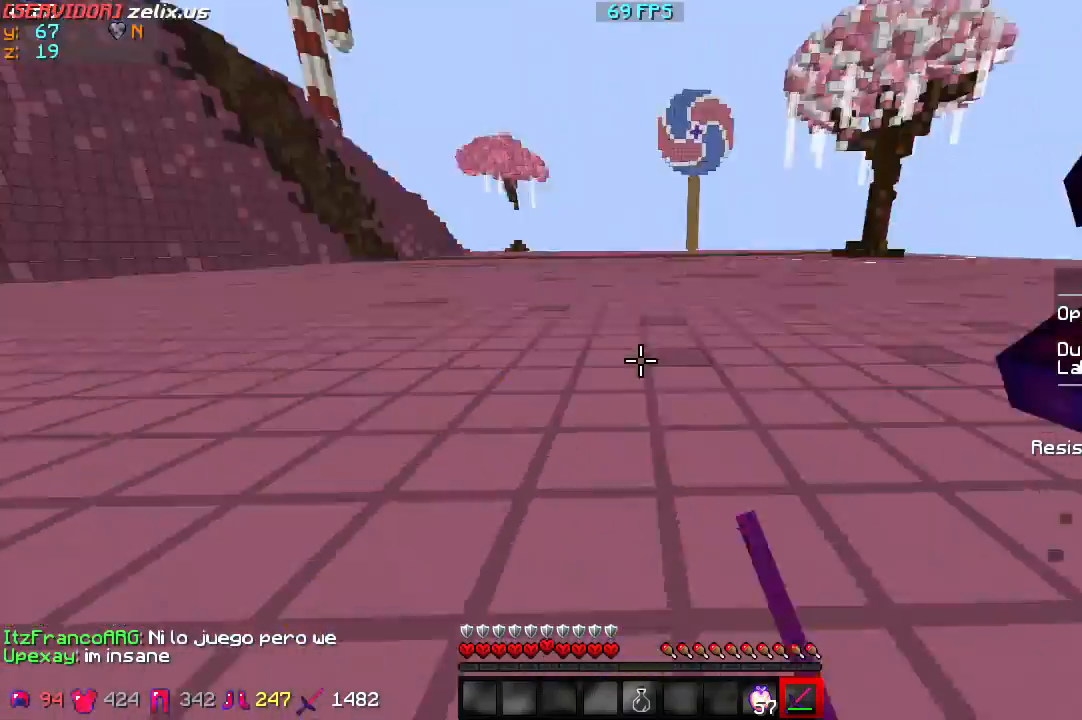
Gameplay with keyboard; each line is a JSON object with the keys held at the frame after it. "events" lists presses ("down") and releases ("up") of "a", "d", "s" and "w" between this image and that frame as [ms after this image, input, new state], when the widget could be followed in between. No other keys are recorded. Mouse input is not recorded.
{"keys": ["d", "w"], "events": []}
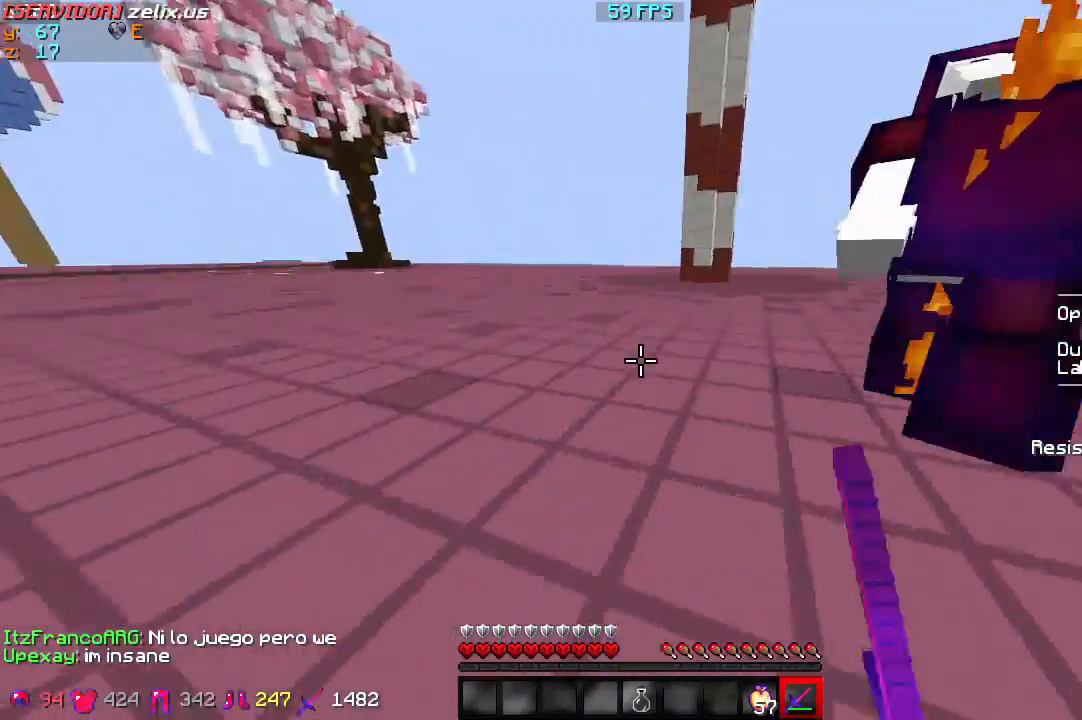
{"keys": ["d"], "events": [[400, "w", "up"]]}
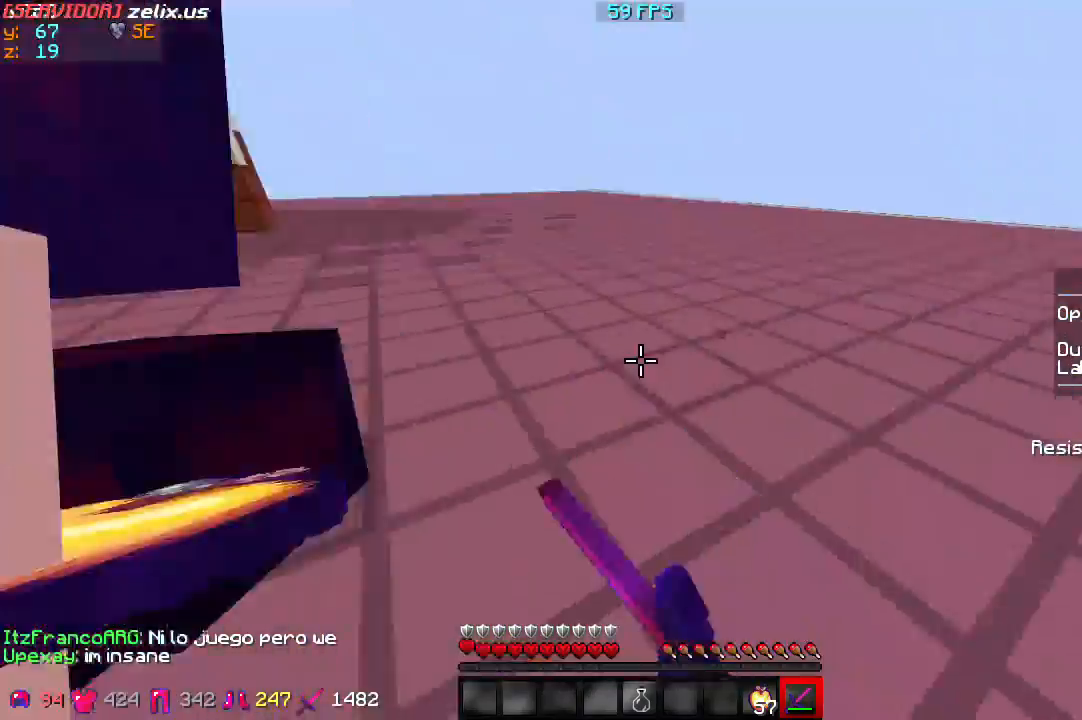
{"keys": ["d", "w"], "events": [[433, "w", "down"]]}
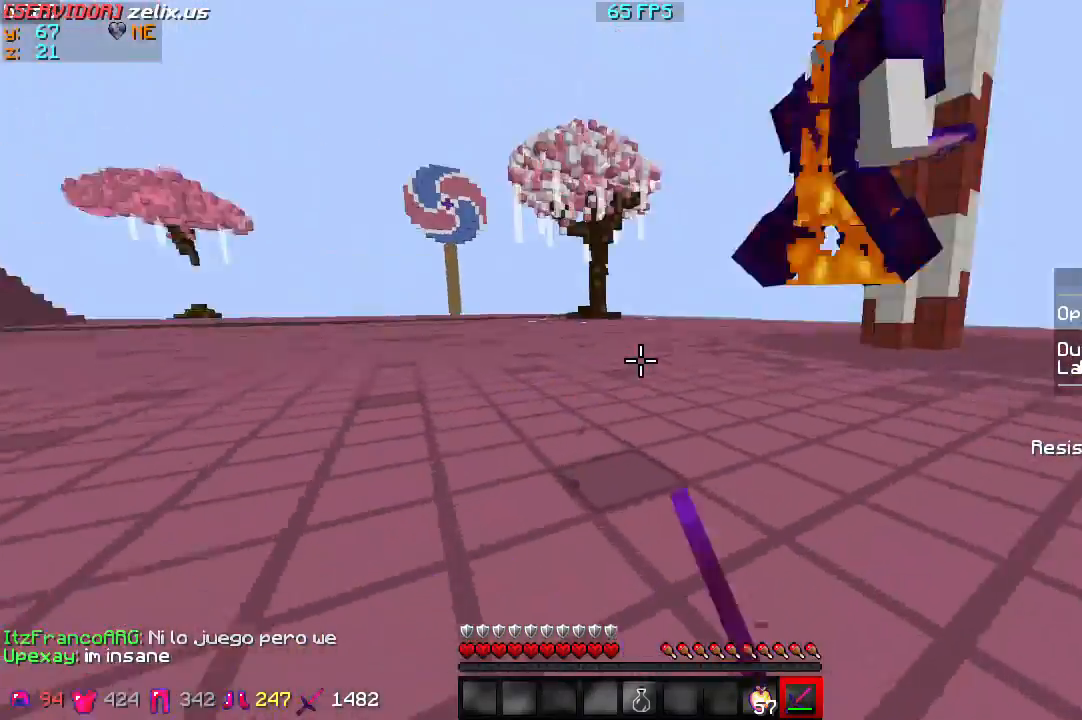
{"keys": ["d", "w"], "events": []}
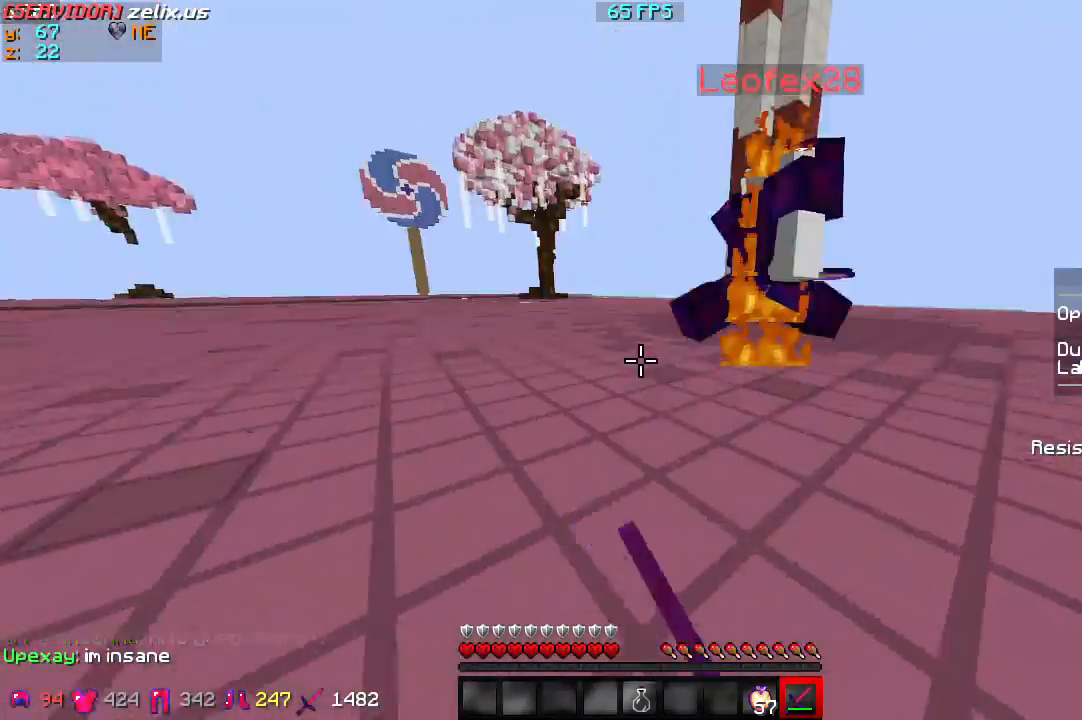
{"keys": ["d", "w"], "events": []}
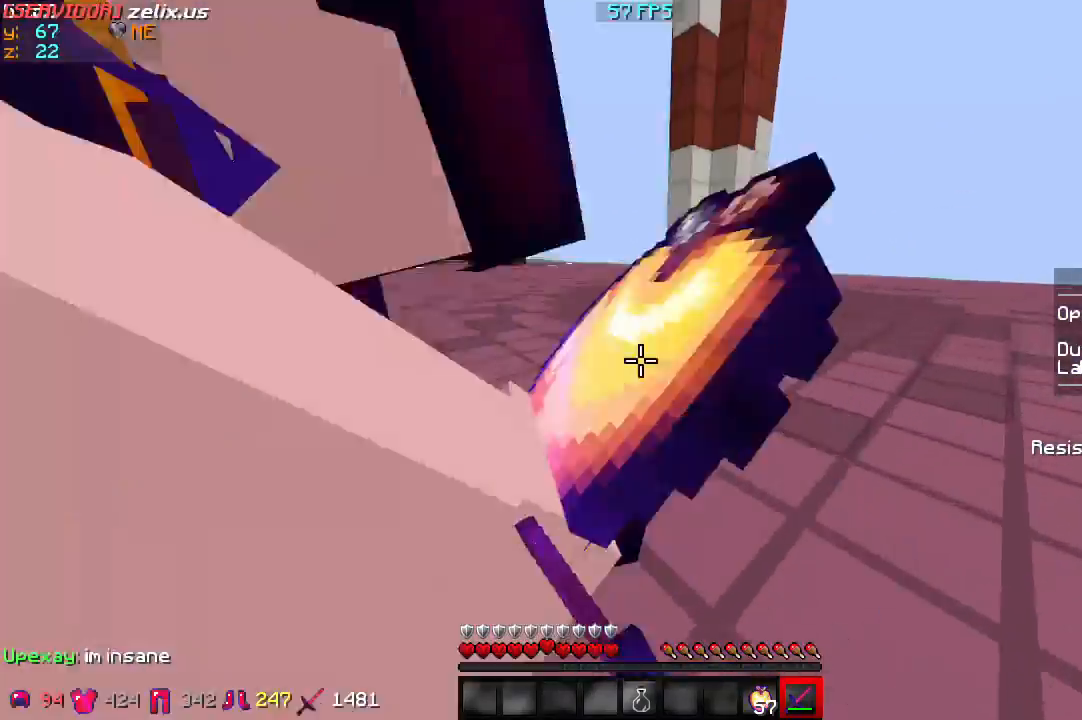
{"keys": ["d"], "events": [[33, "w", "up"]]}
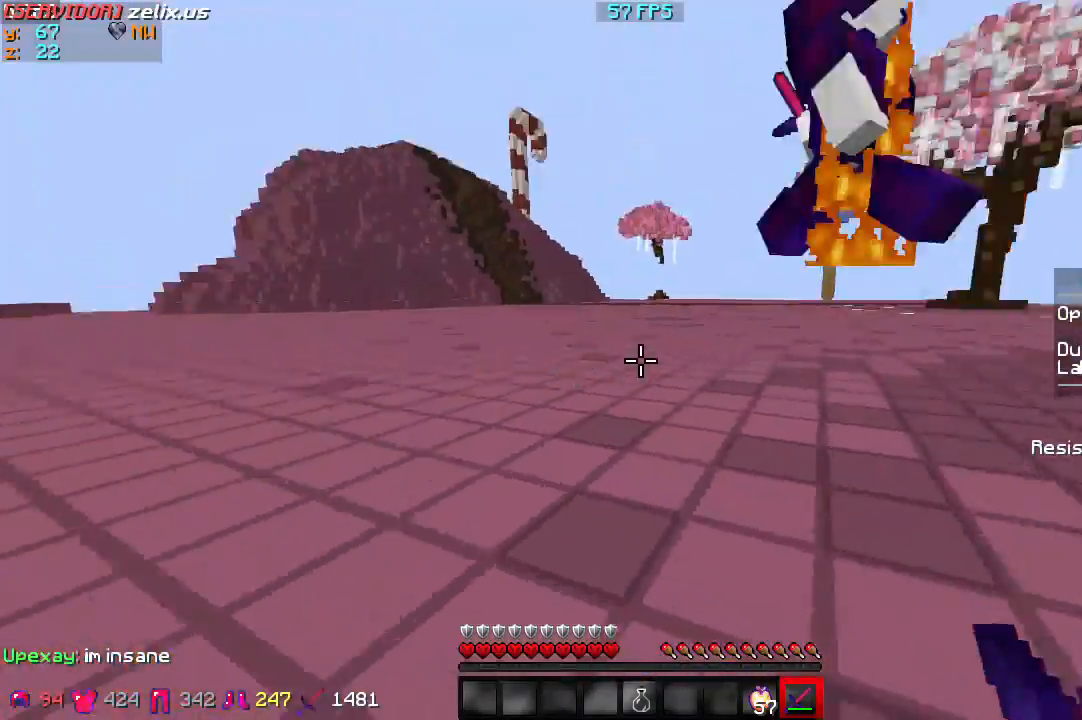
{"keys": ["w"], "events": [[100, "w", "down"], [400, "d", "up"]]}
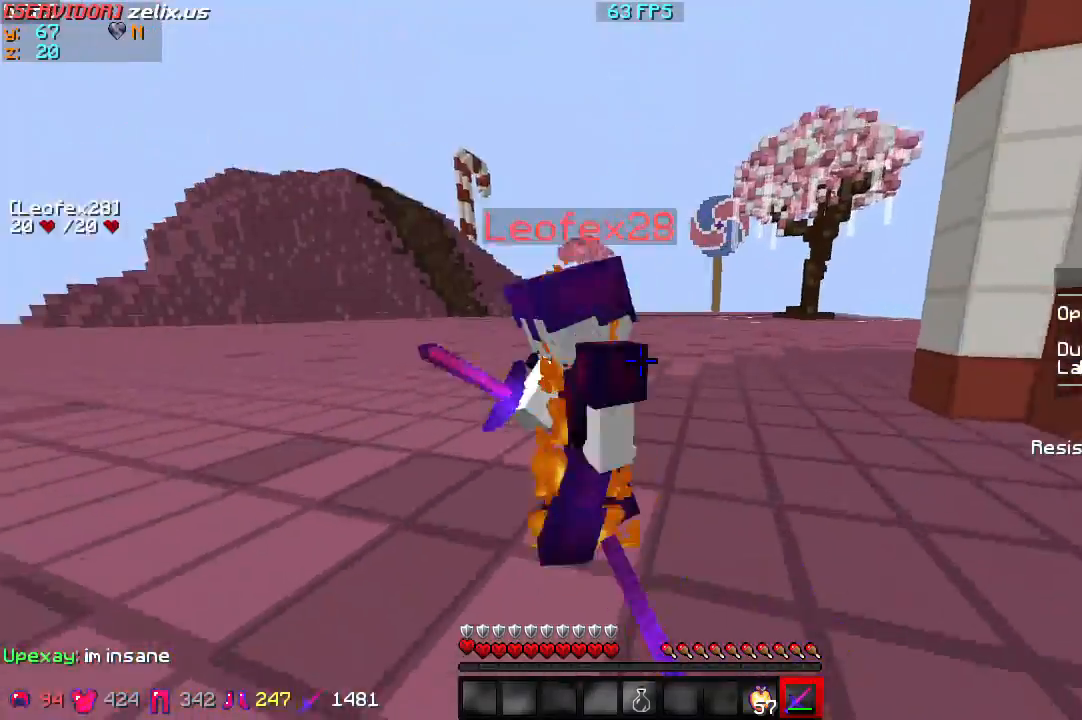
{"keys": ["s"], "events": [[267, "w", "up"], [300, "s", "down"]]}
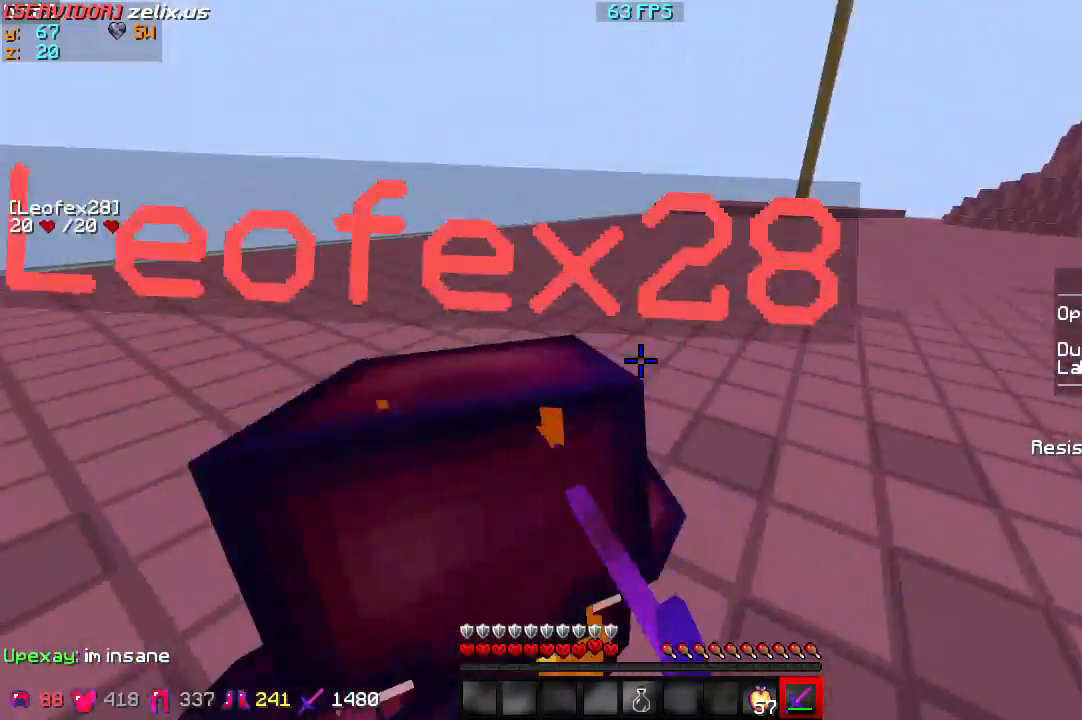
{"keys": ["s"], "events": [[133, "s", "up"], [133, "w", "down"], [400, "w", "up"], [433, "s", "down"]]}
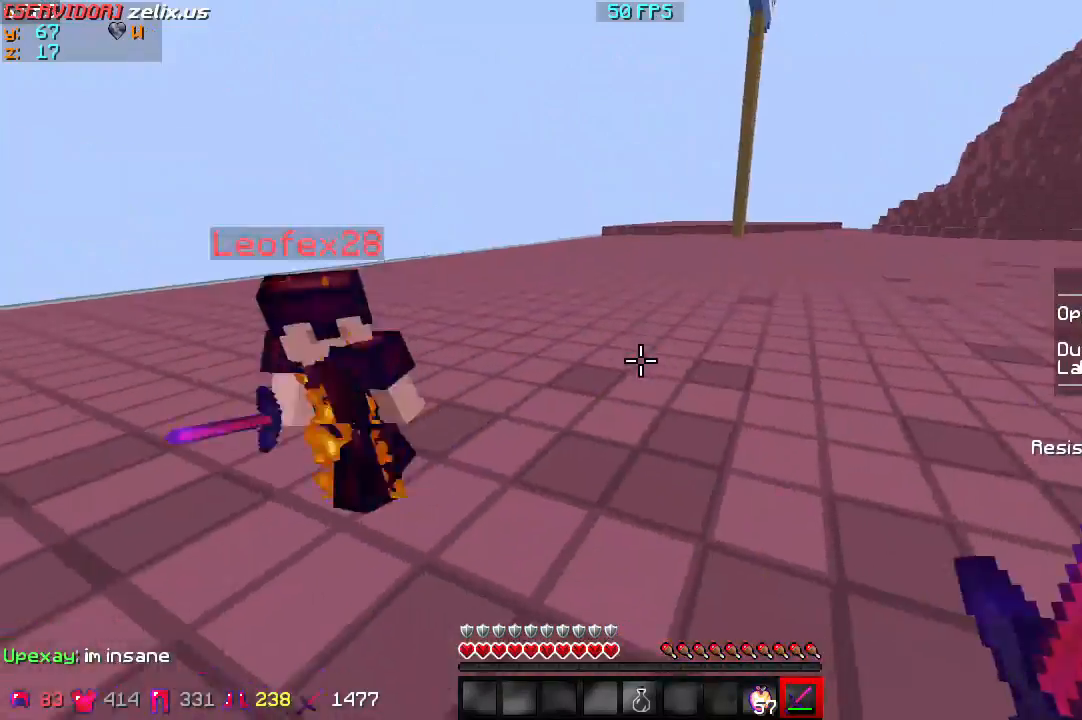
{"keys": ["w"], "events": [[100, "s", "up"], [100, "w", "down"]]}
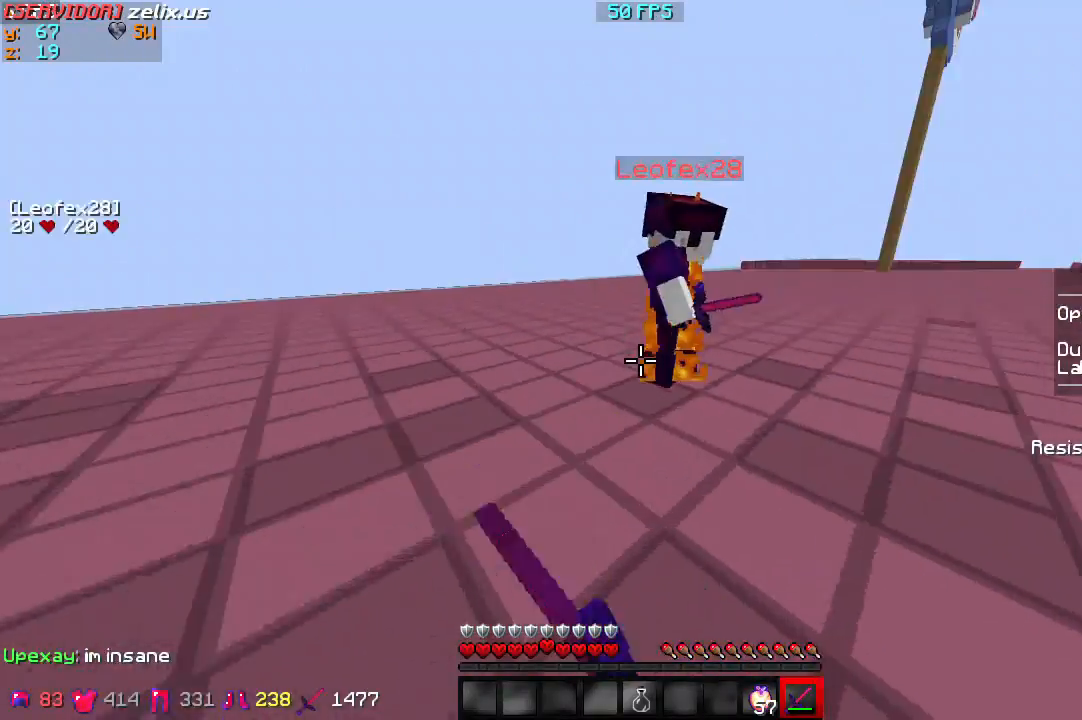
{"keys": ["w"], "events": []}
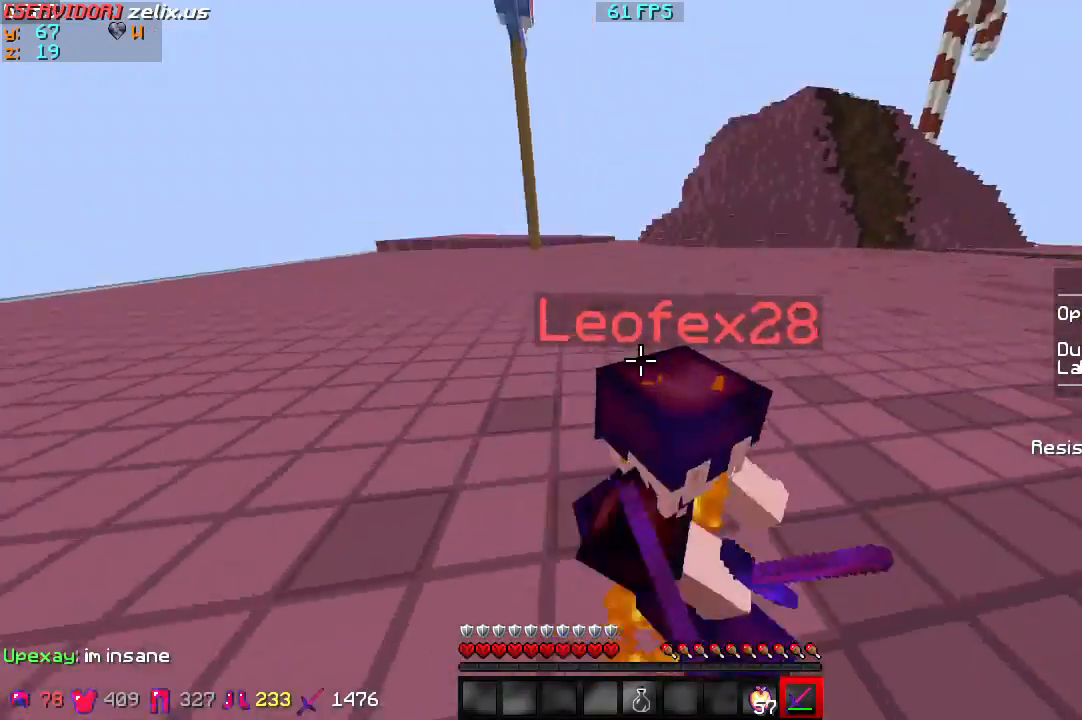
{"keys": ["w"], "events": []}
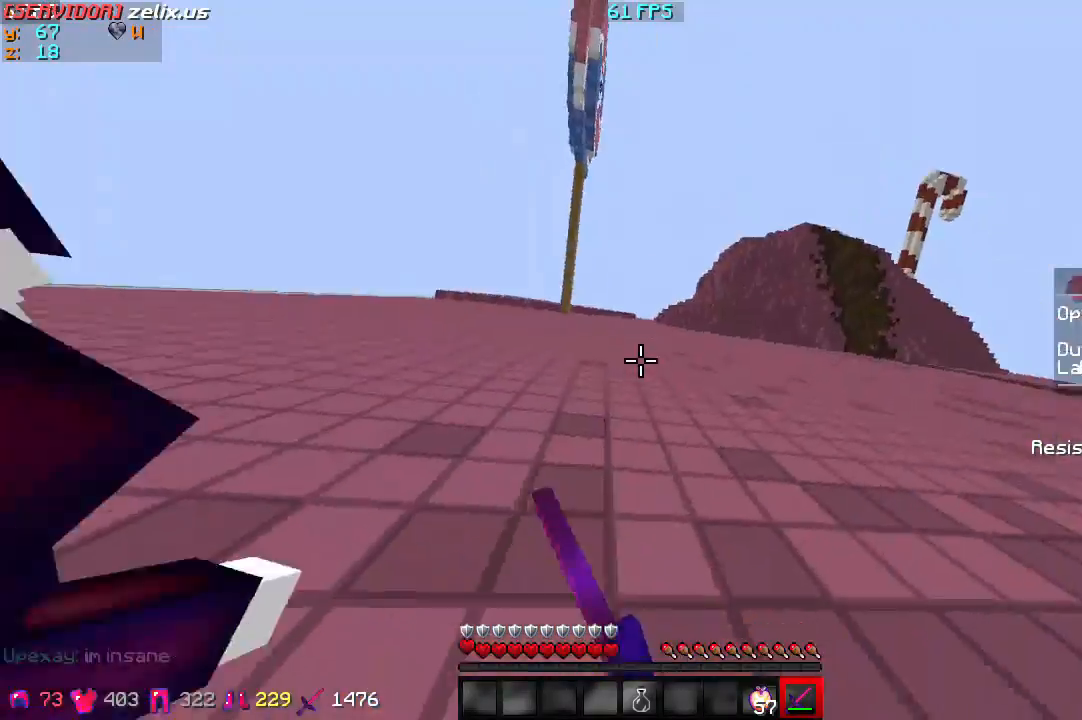
{"keys": ["w"], "events": []}
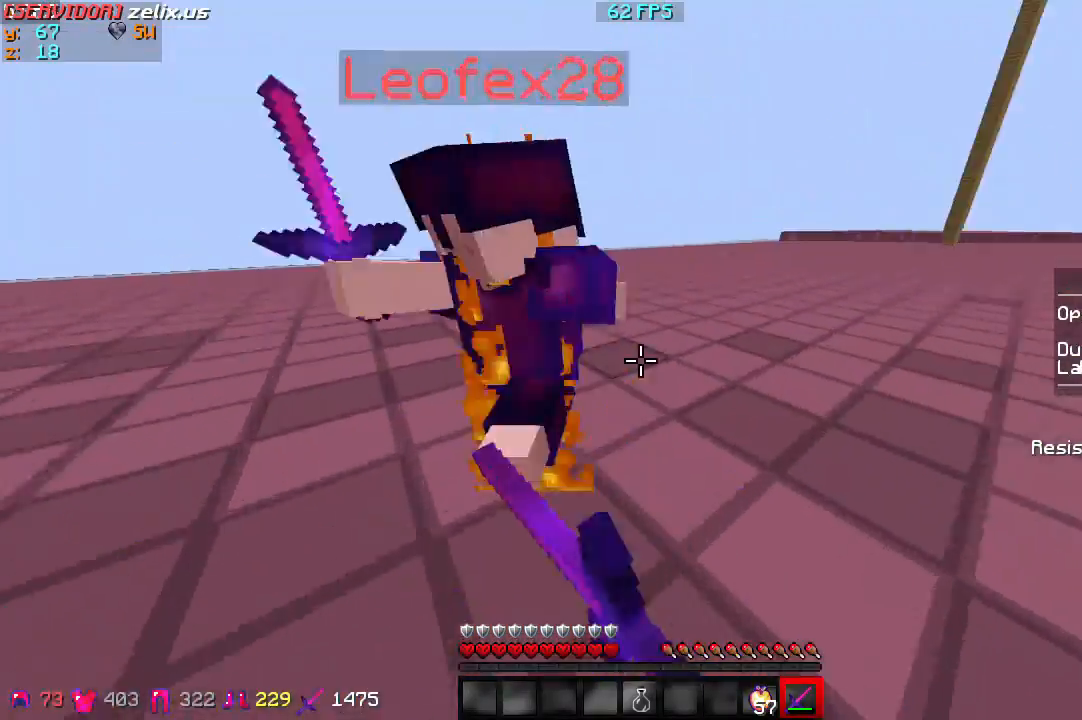
{"keys": ["w"], "events": []}
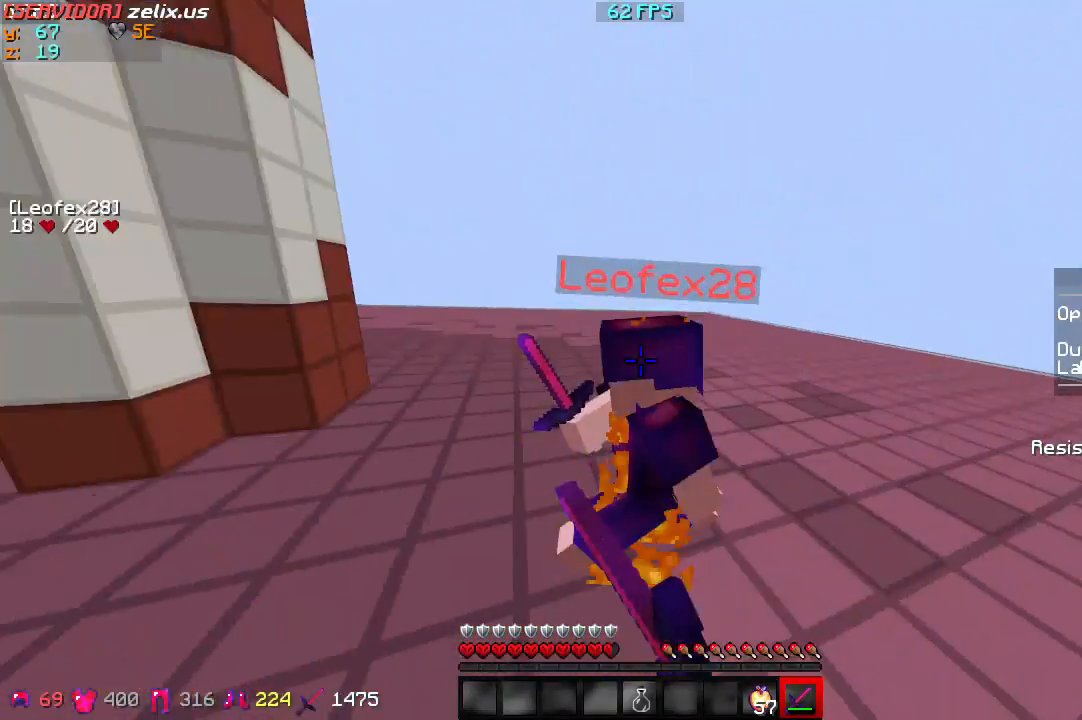
{"keys": ["a", "w"], "events": [[167, "a", "down"]]}
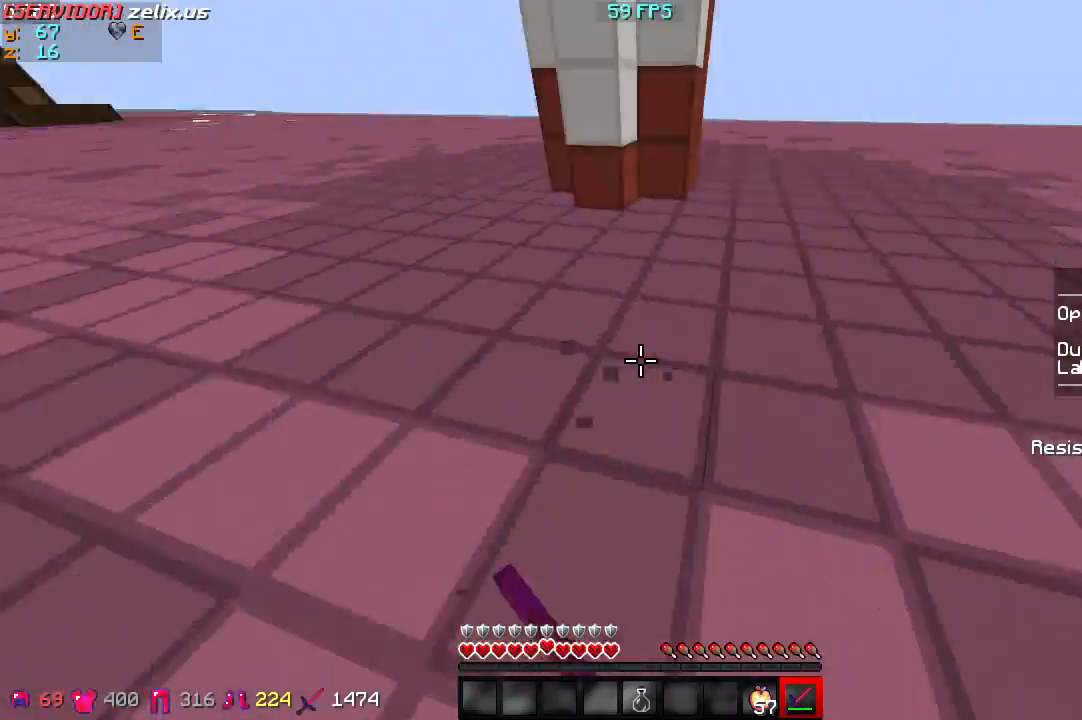
{"keys": ["w"], "events": [[100, "a", "up"]]}
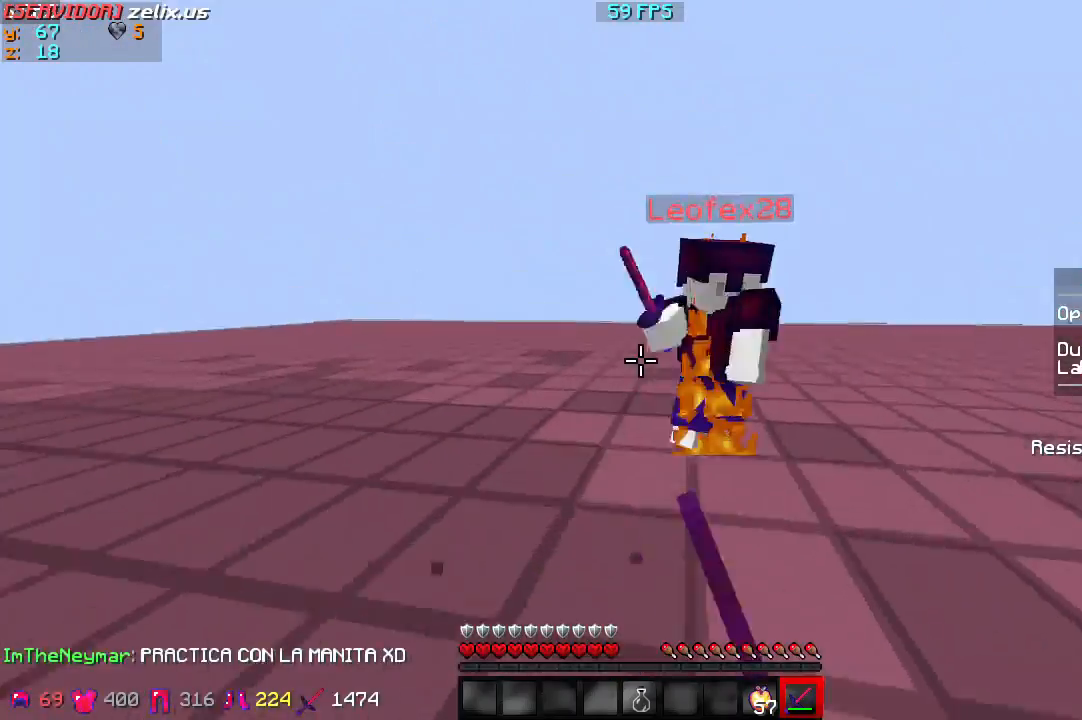
{"keys": ["w"], "events": []}
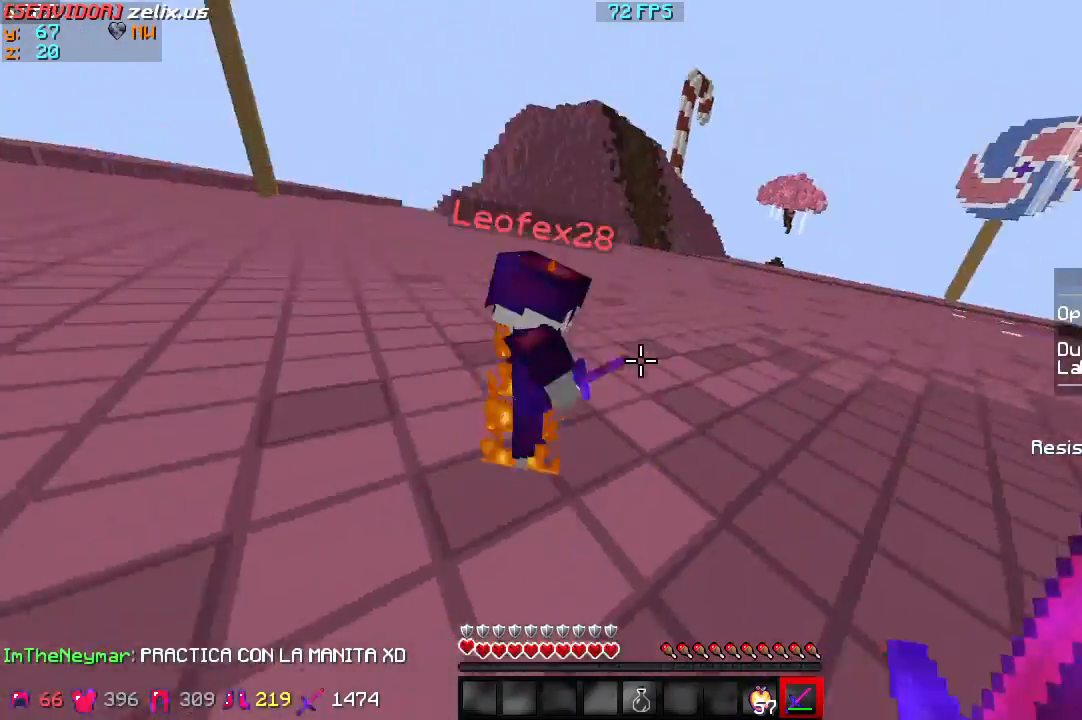
{"keys": ["w"], "events": []}
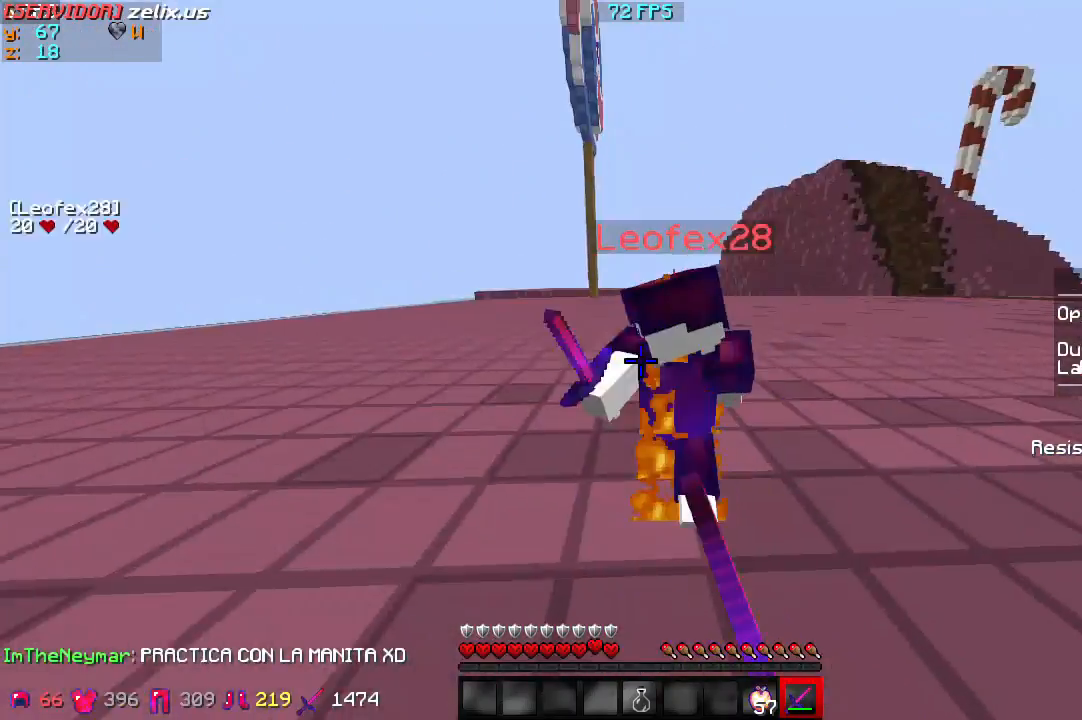
{"keys": ["w"], "events": []}
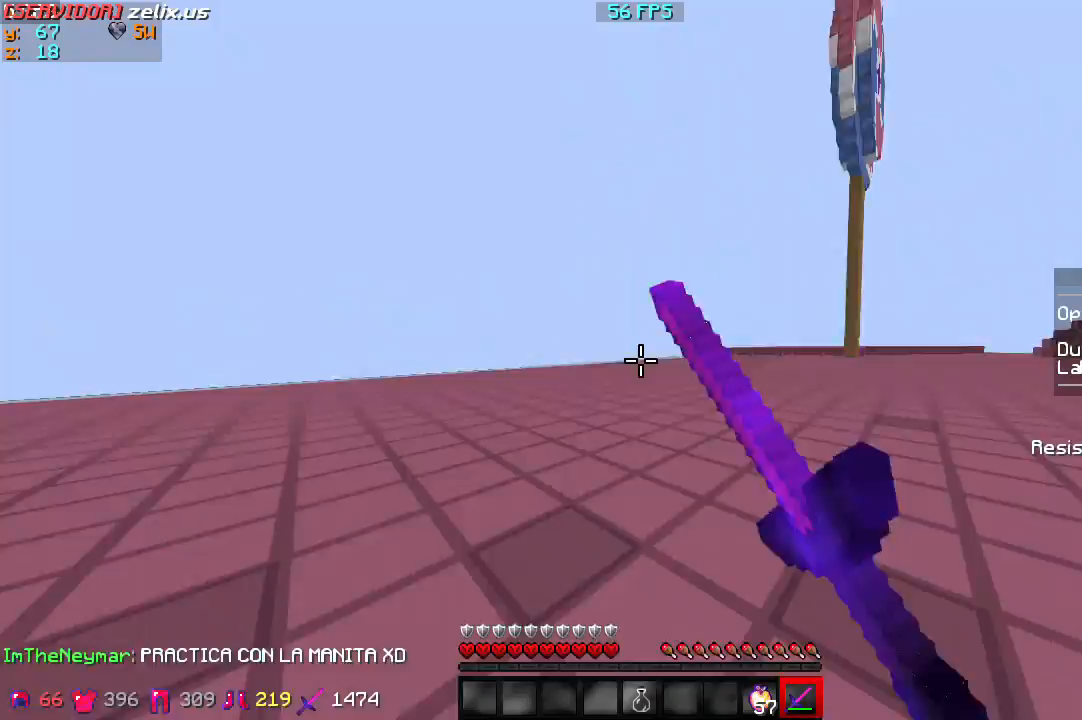
{"keys": ["w"], "events": []}
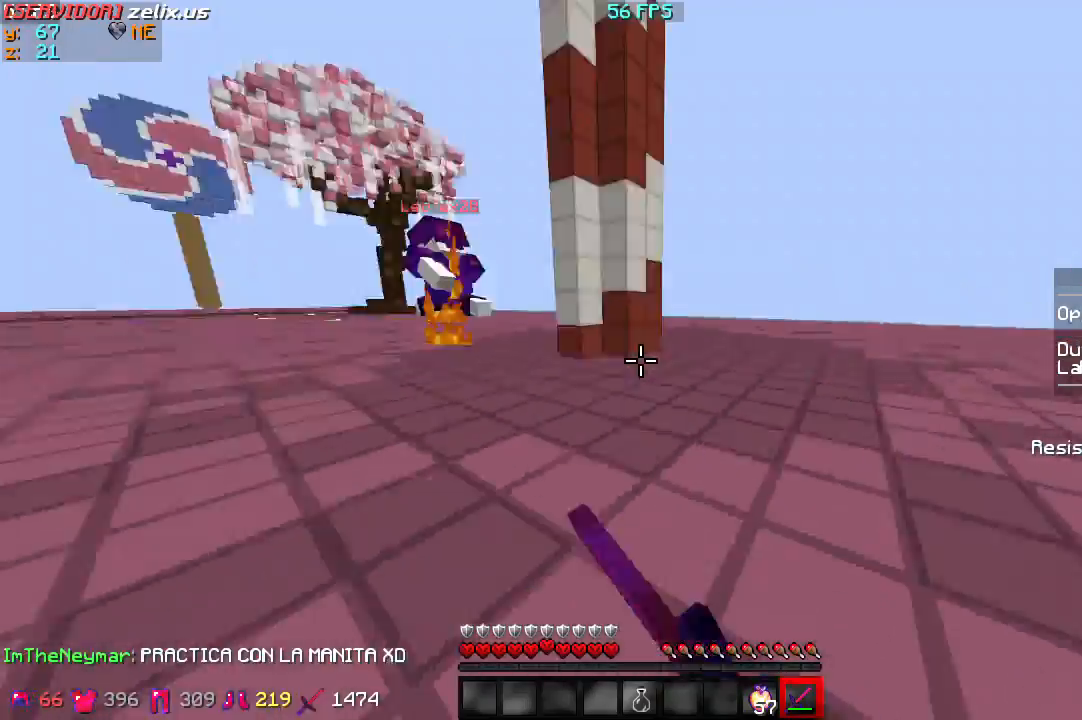
{"keys": ["w"], "events": []}
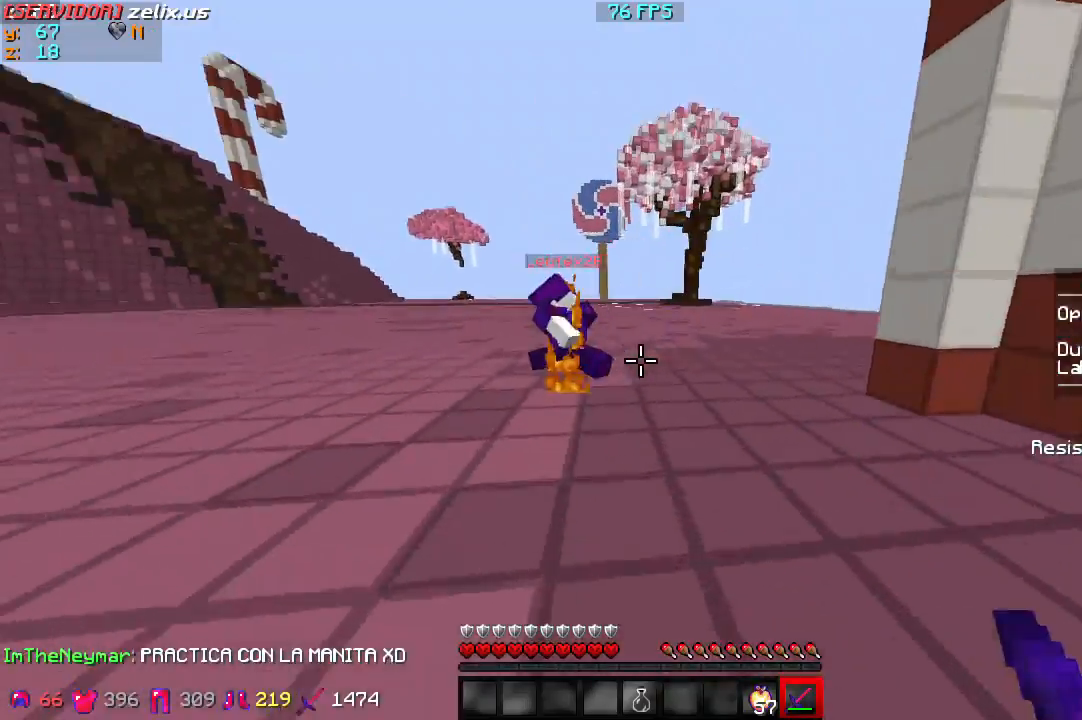
{"keys": ["w"], "events": []}
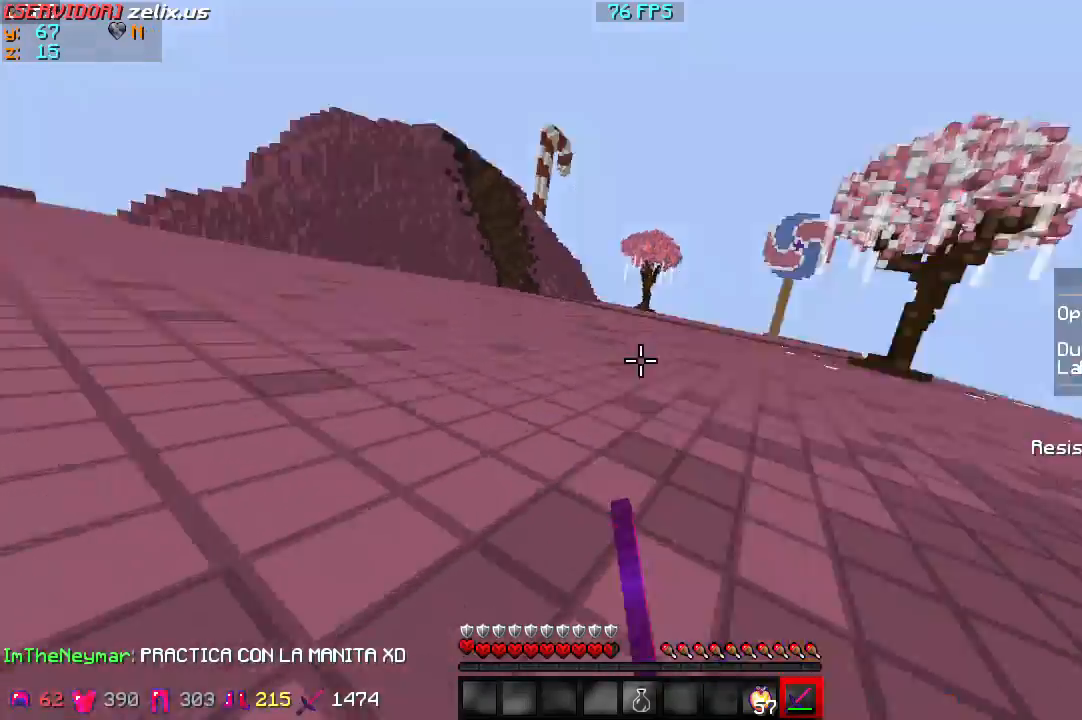
{"keys": ["w"], "events": []}
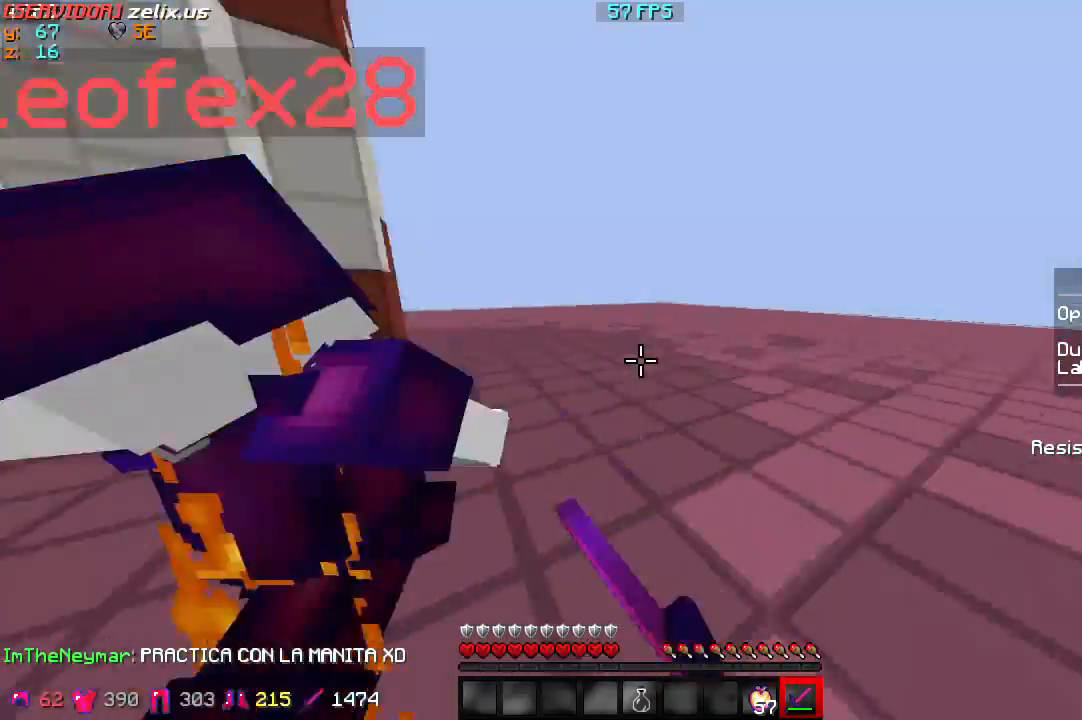
{"keys": ["w"], "events": []}
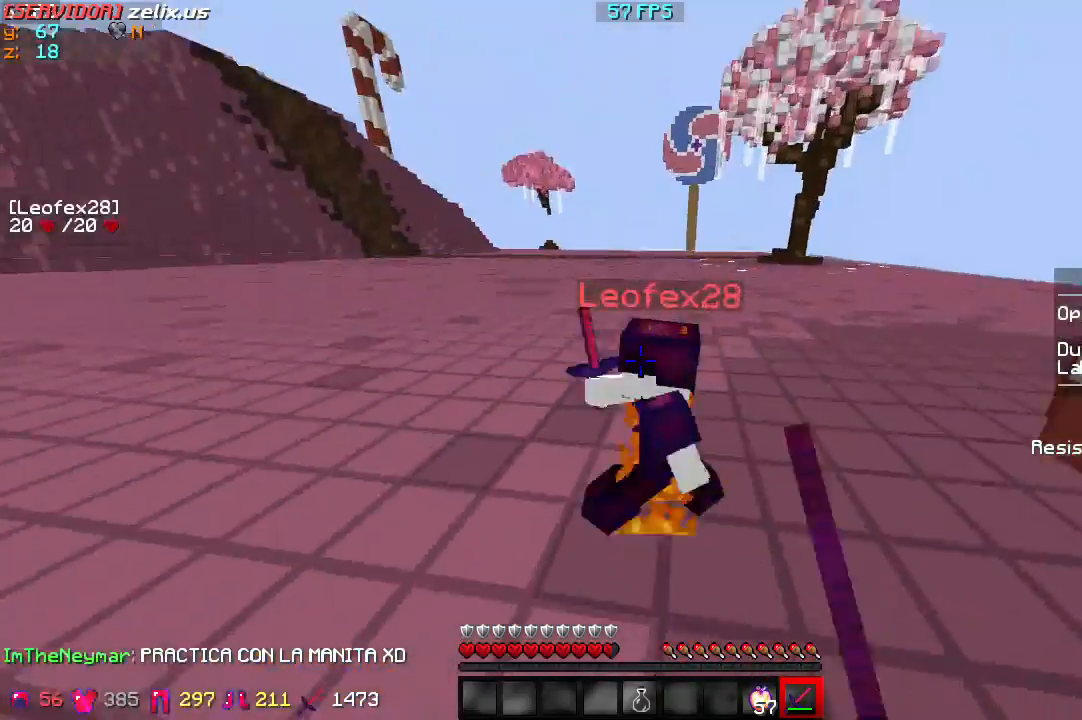
{"keys": ["w"], "events": []}
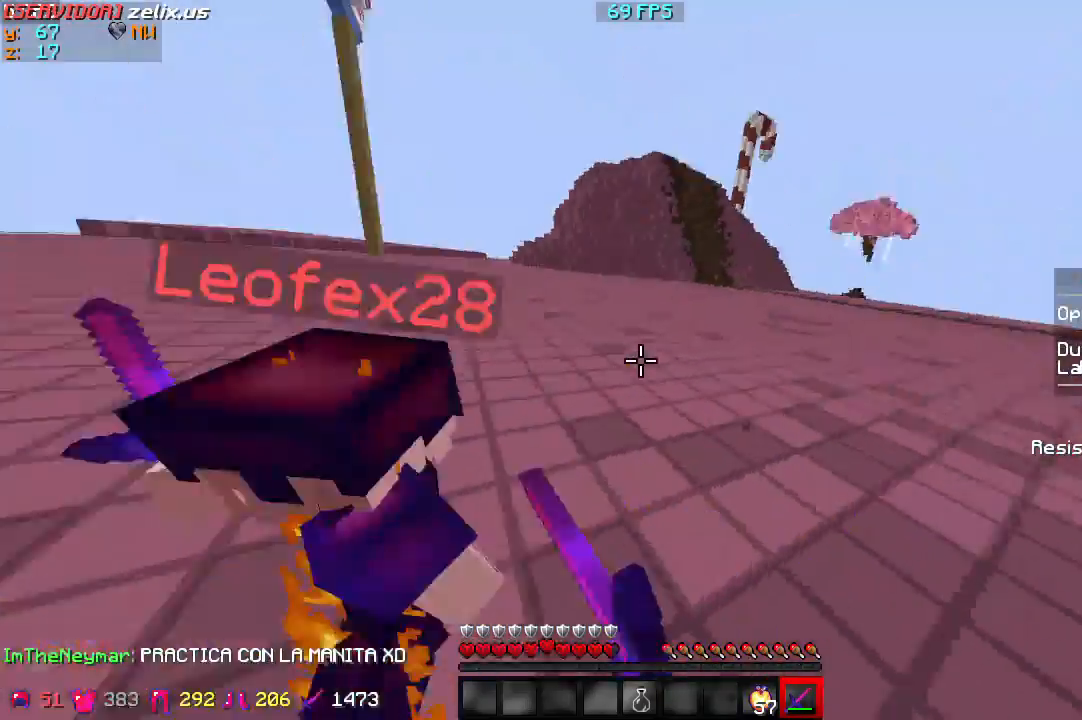
{"keys": ["a", "w"], "events": [[233, "a", "down"]]}
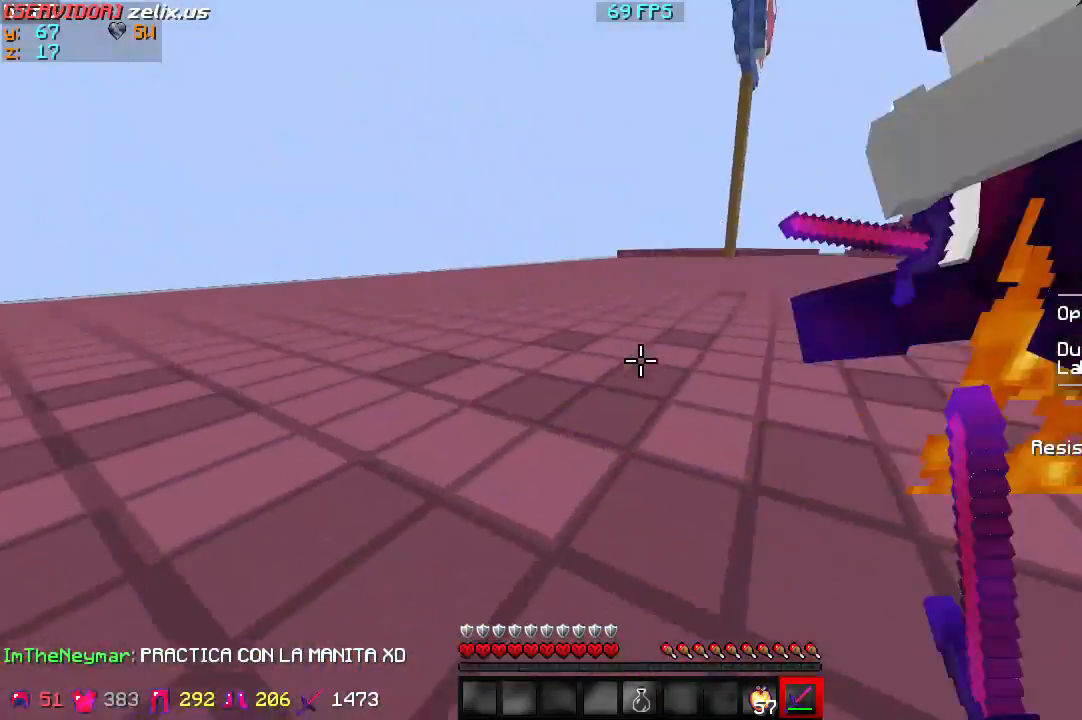
{"keys": ["a", "w"], "events": []}
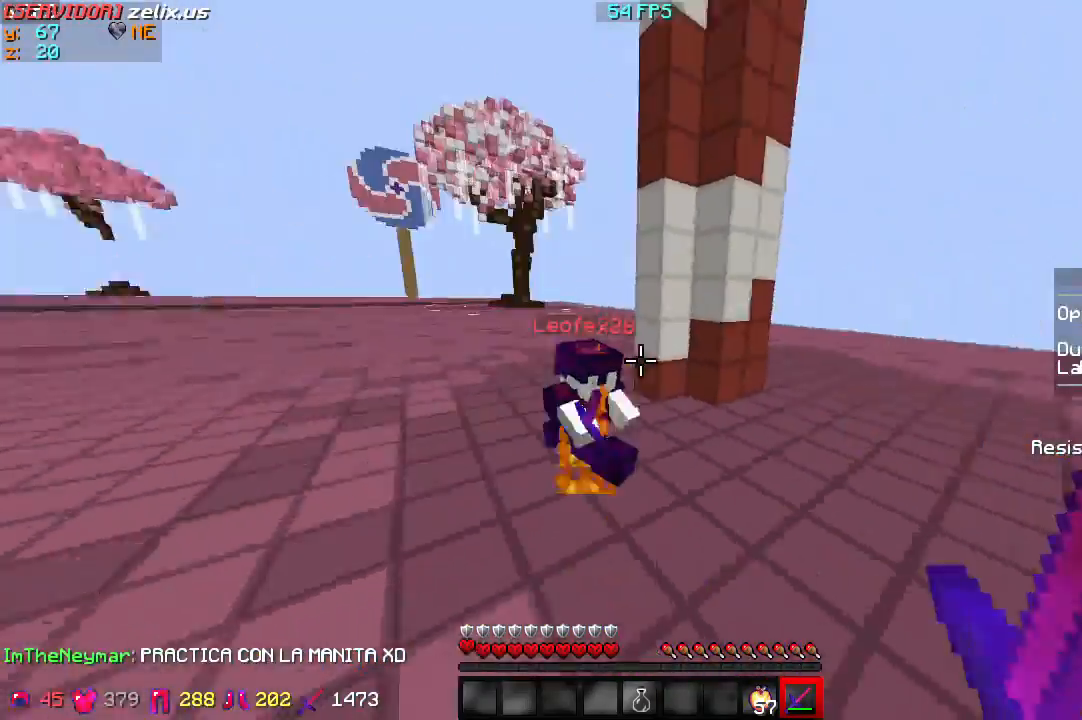
{"keys": ["w"], "events": [[233, "a", "up"]]}
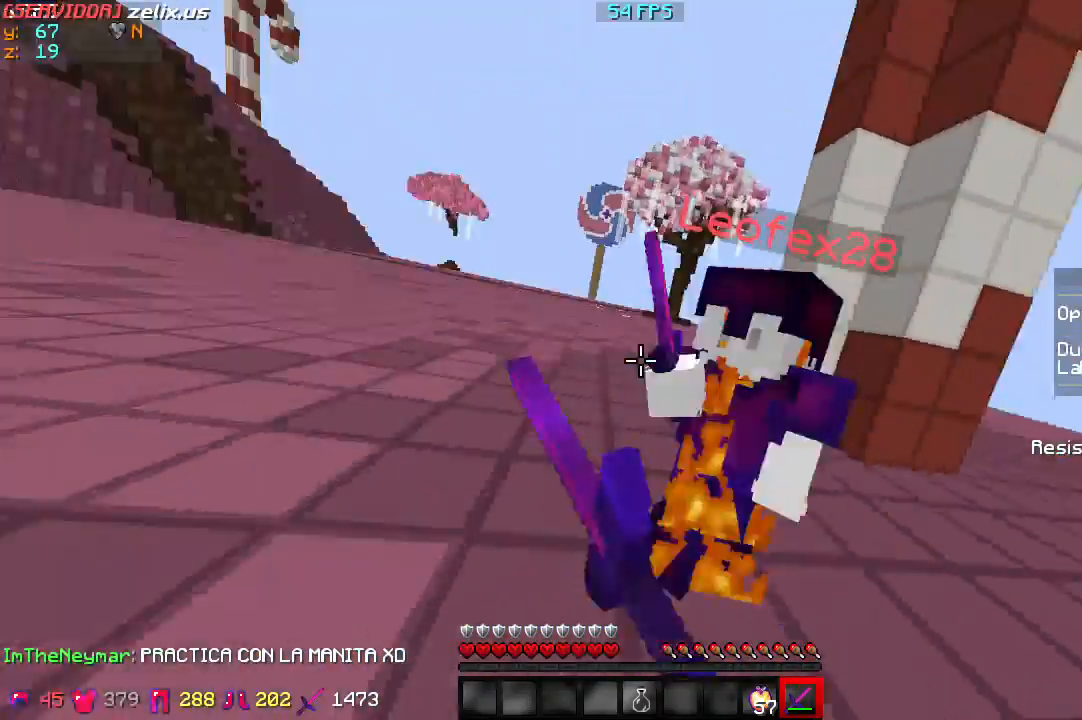
{"keys": ["w"], "events": []}